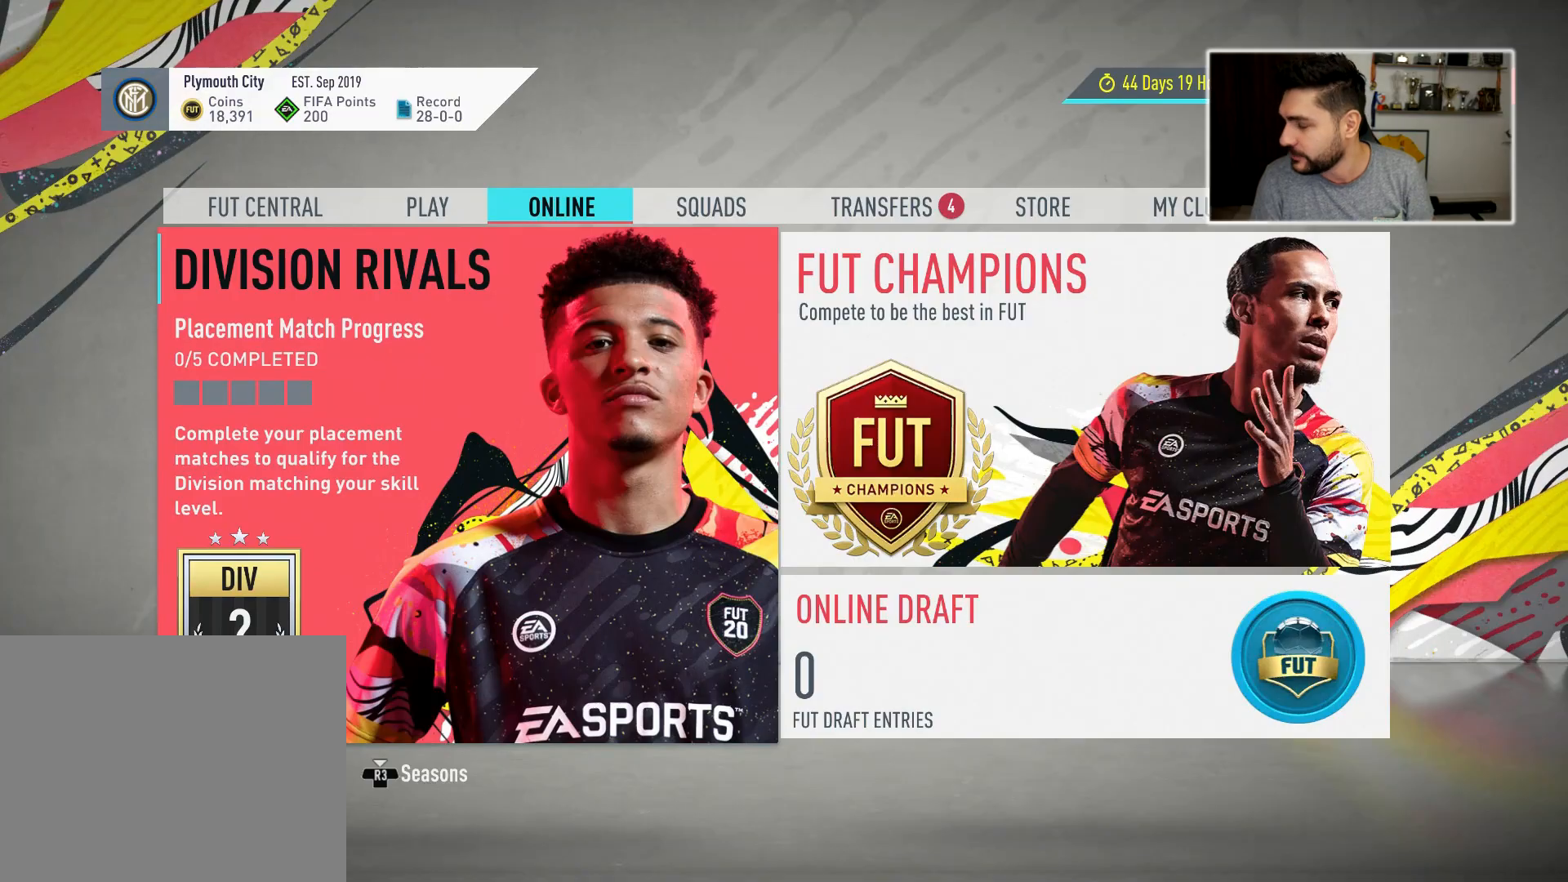
Gameplay with a controller (PlayStation layout); each line is a JSON object with the inputs held at the frame after it. "events" lists button and stick changes between this image and that frame as [ms after this image, input, new state], when the widget could be followed in between.
{"buttons": [], "left_stick": "center", "right_stick": "center", "events": []}
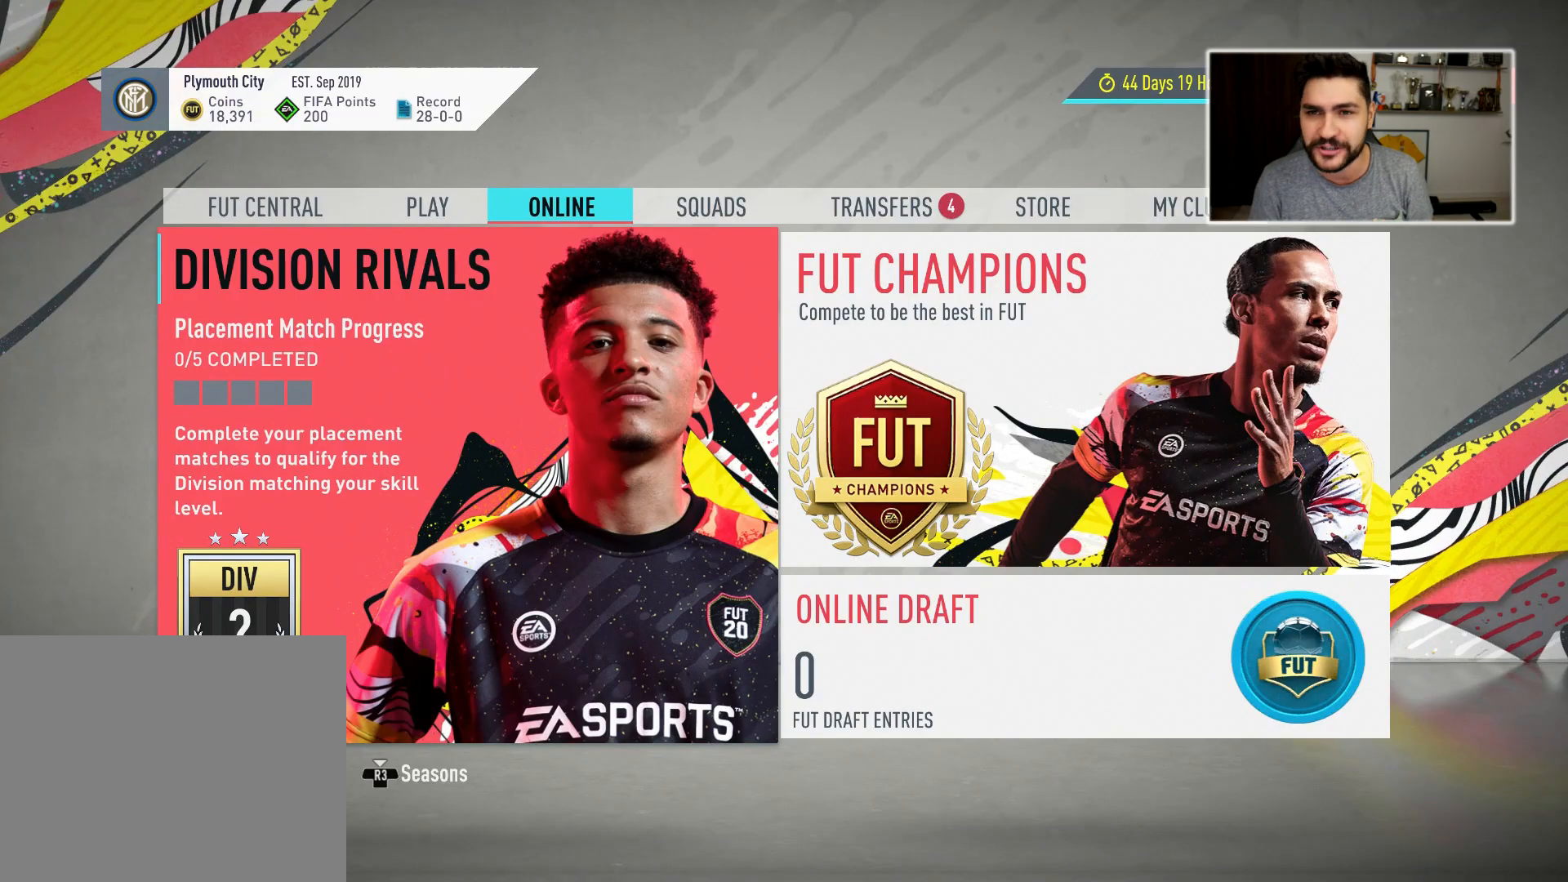
{"buttons": [], "left_stick": "center", "right_stick": "center", "events": []}
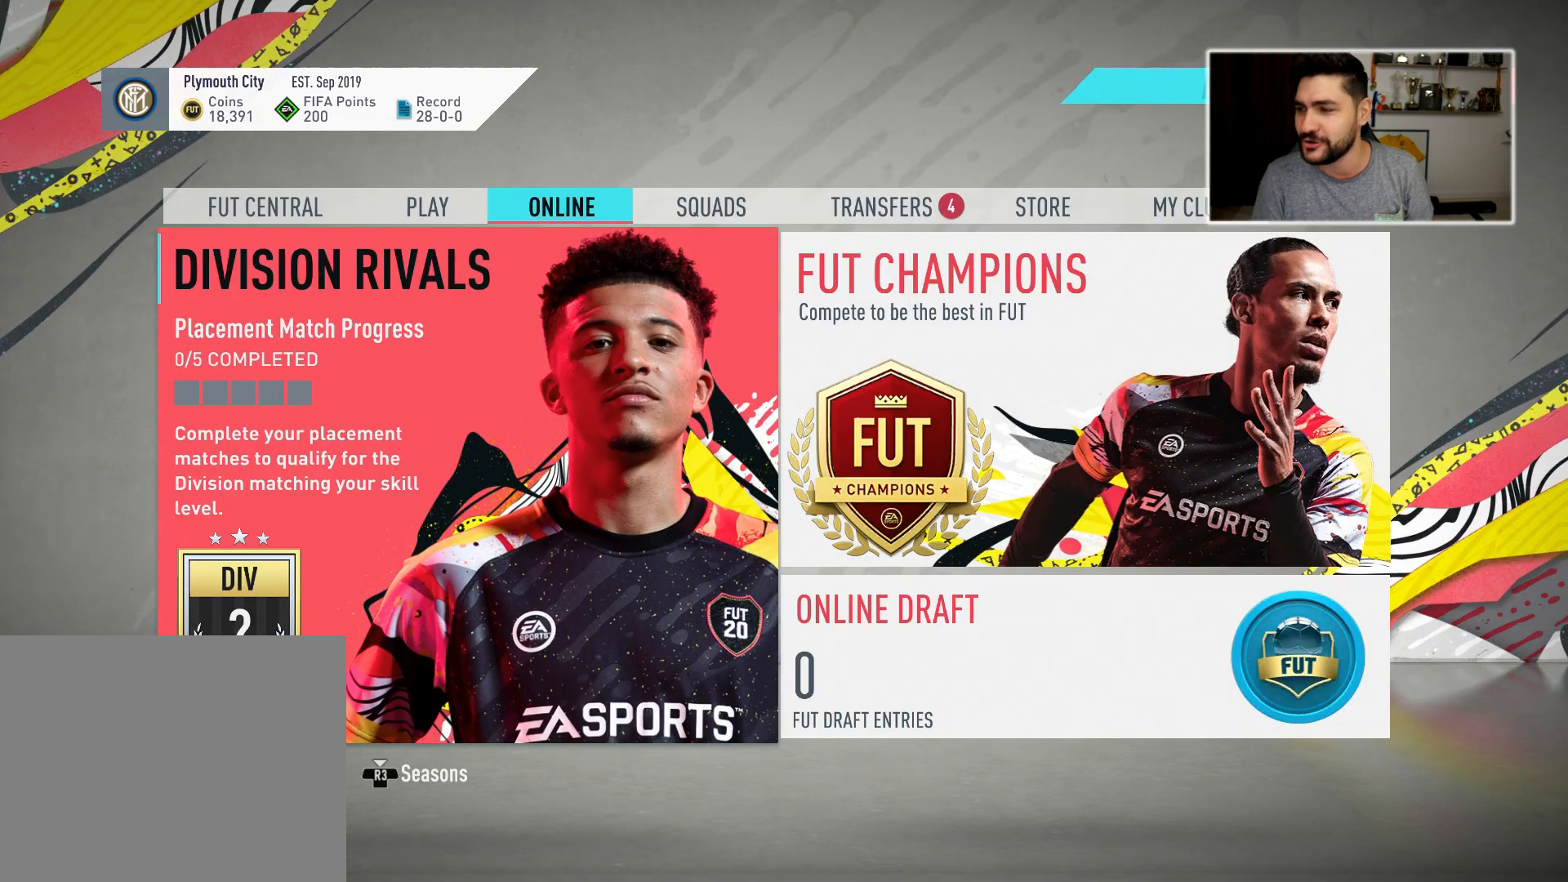
{"buttons": ["L1"], "left_stick": "center", "right_stick": "center", "events": [[467, "L1", "down"]]}
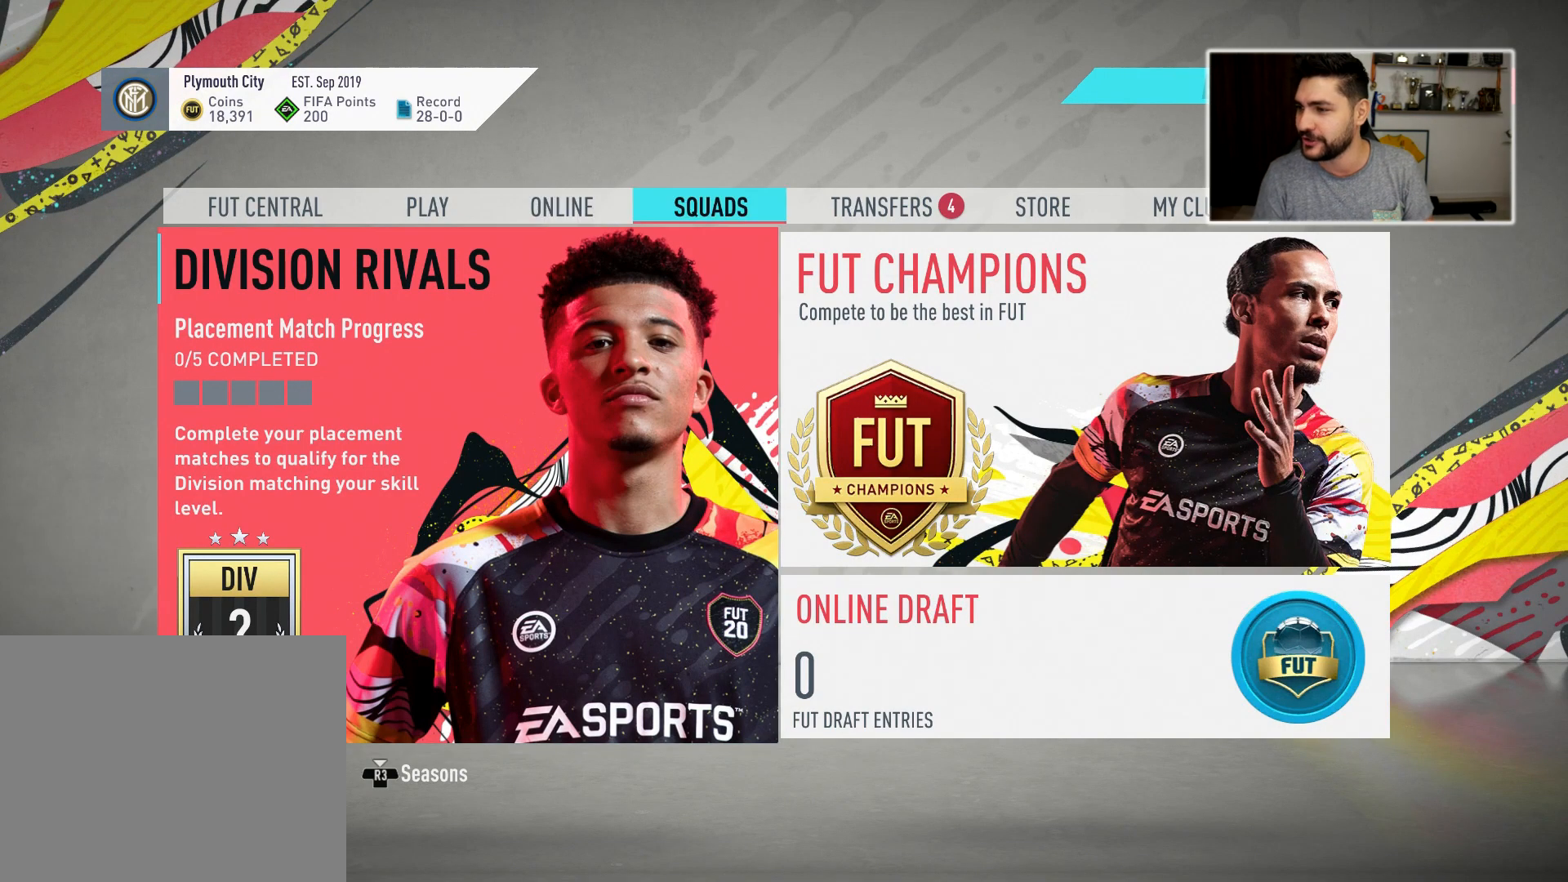
{"buttons": [], "left_stick": "center", "right_stick": "center", "events": [[83, "L1", "up"]]}
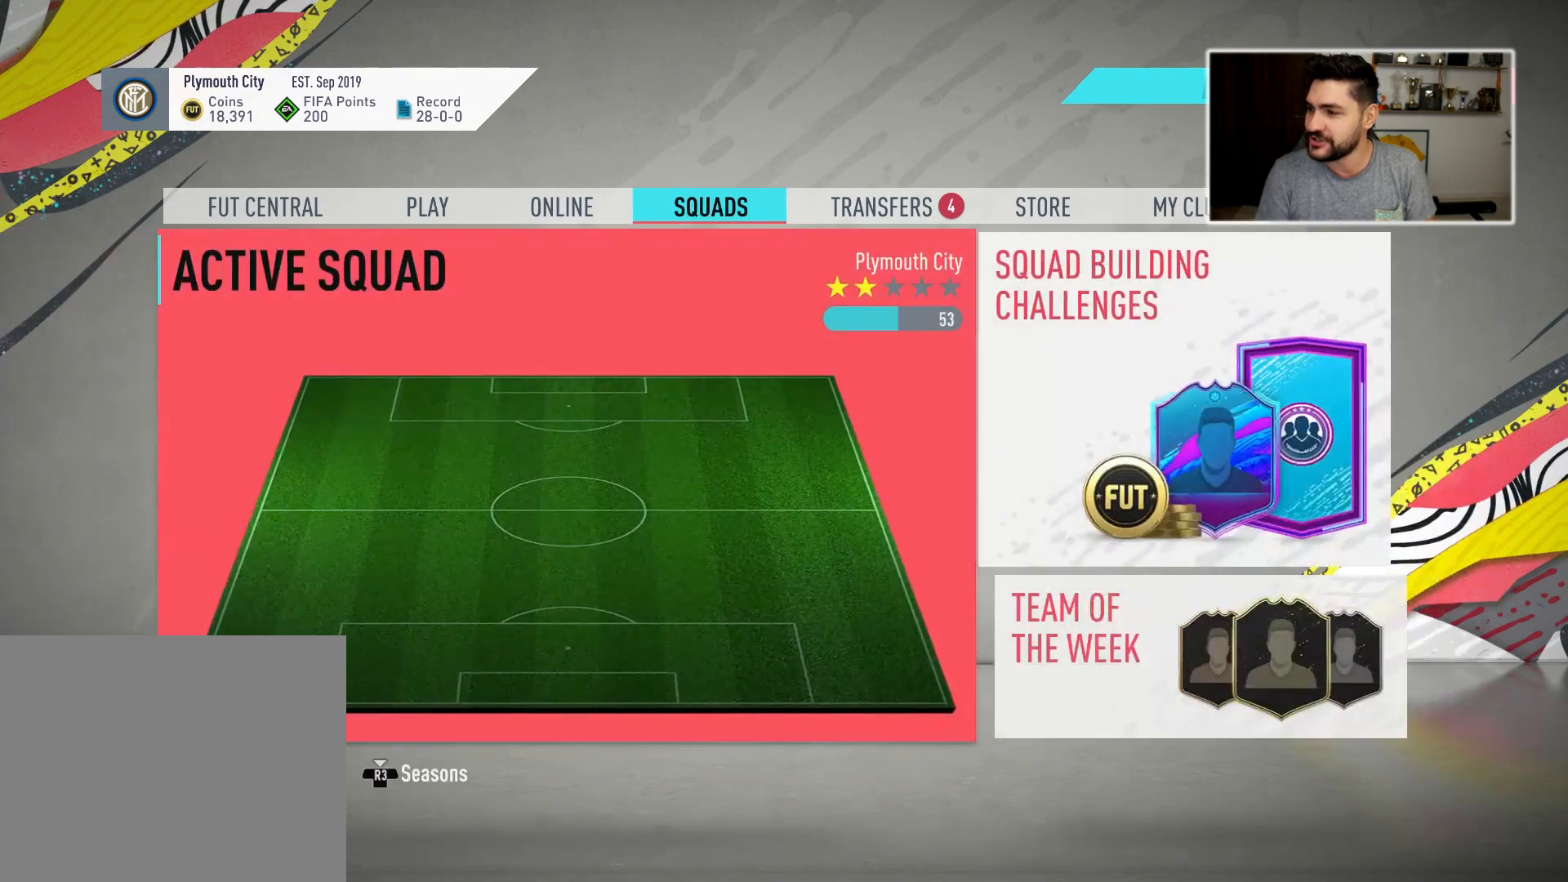
{"buttons": [], "left_stick": "center", "right_stick": "center", "events": []}
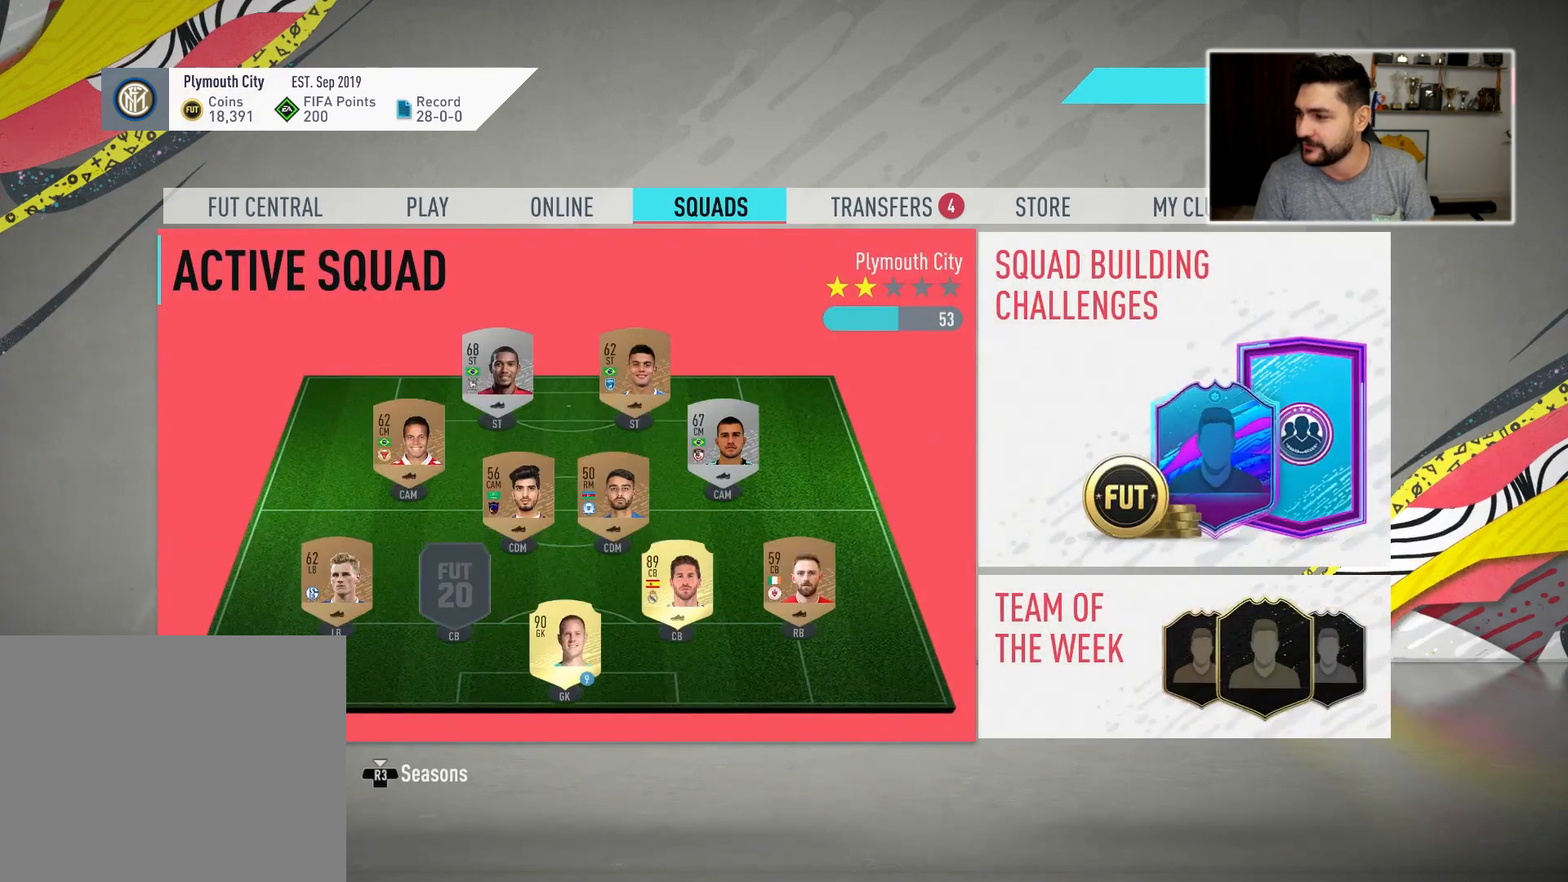
{"buttons": [], "left_stick": "center", "right_stick": "center", "events": [[317, "R1", "down"], [367, "R1", "up"]]}
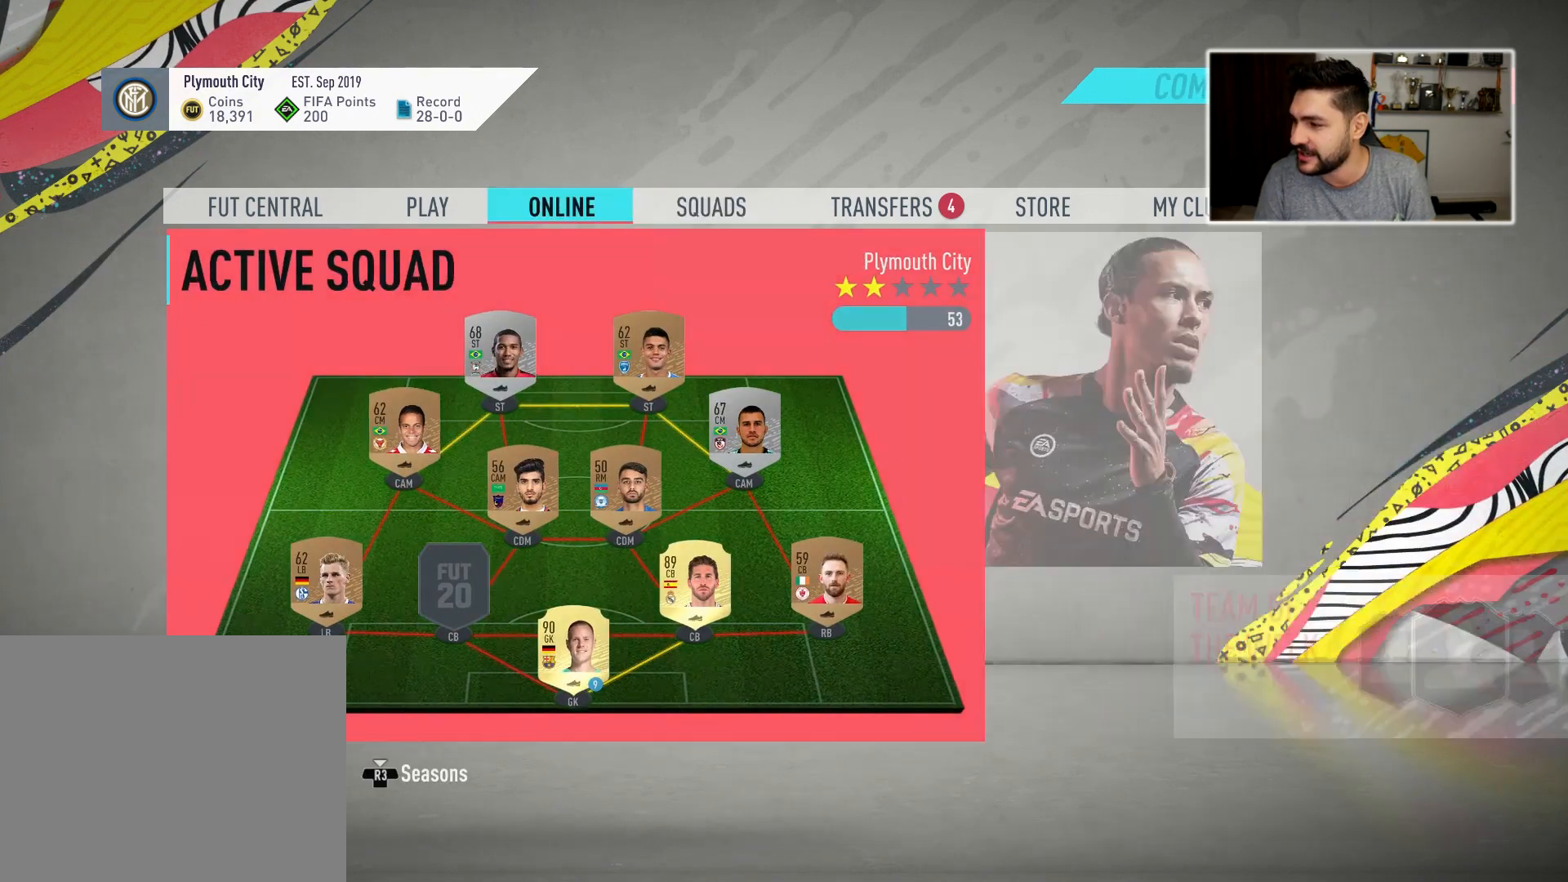
{"buttons": [], "left_stick": "center", "right_stick": "center", "events": []}
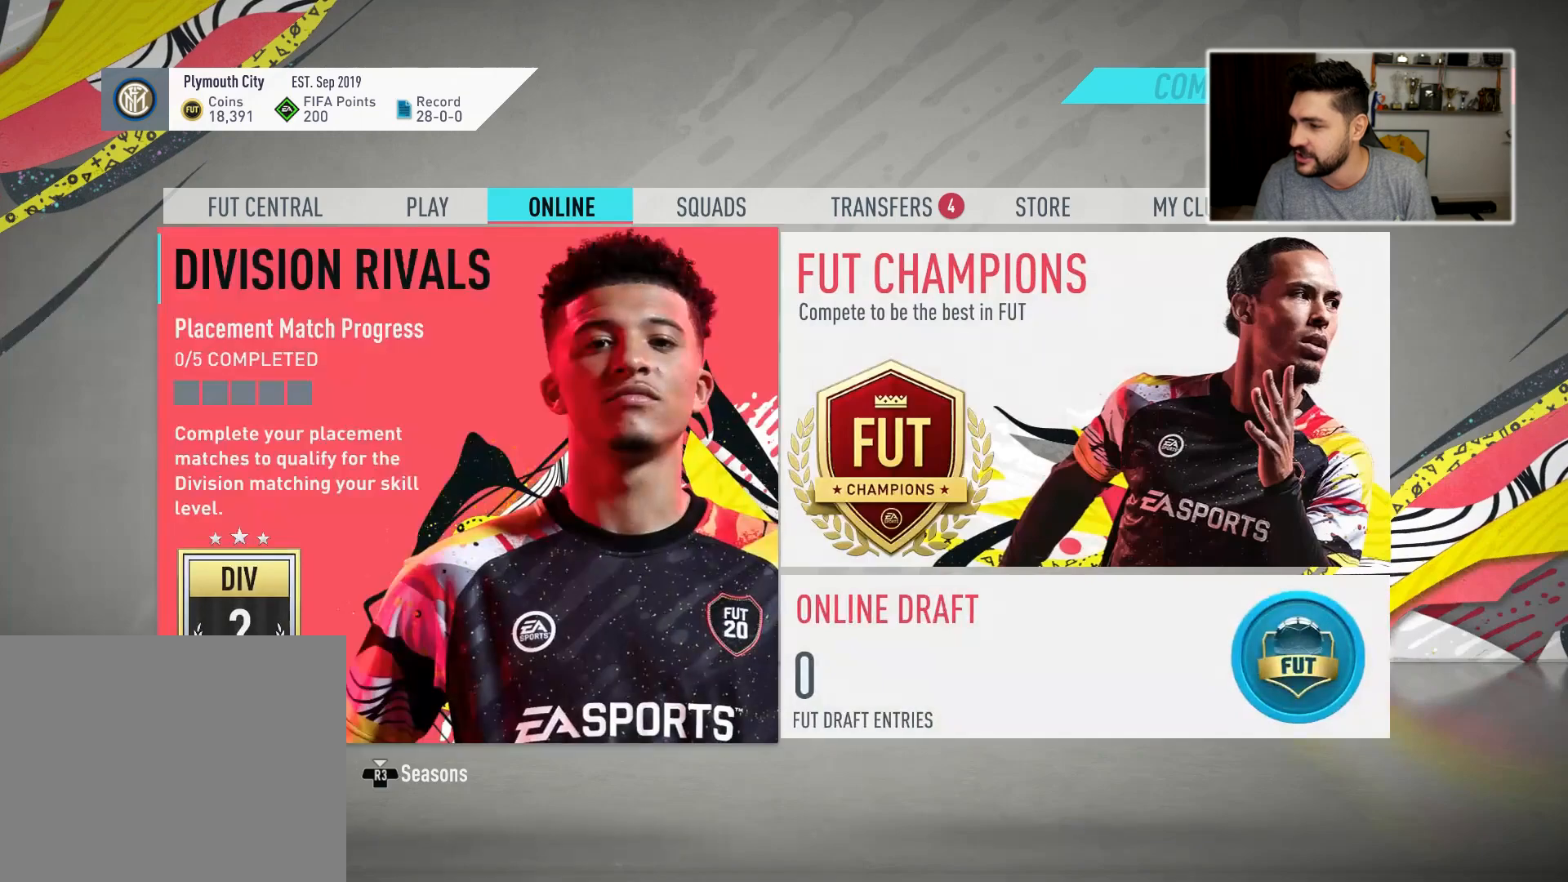
{"buttons": [], "left_stick": "center", "right_stick": "center", "events": []}
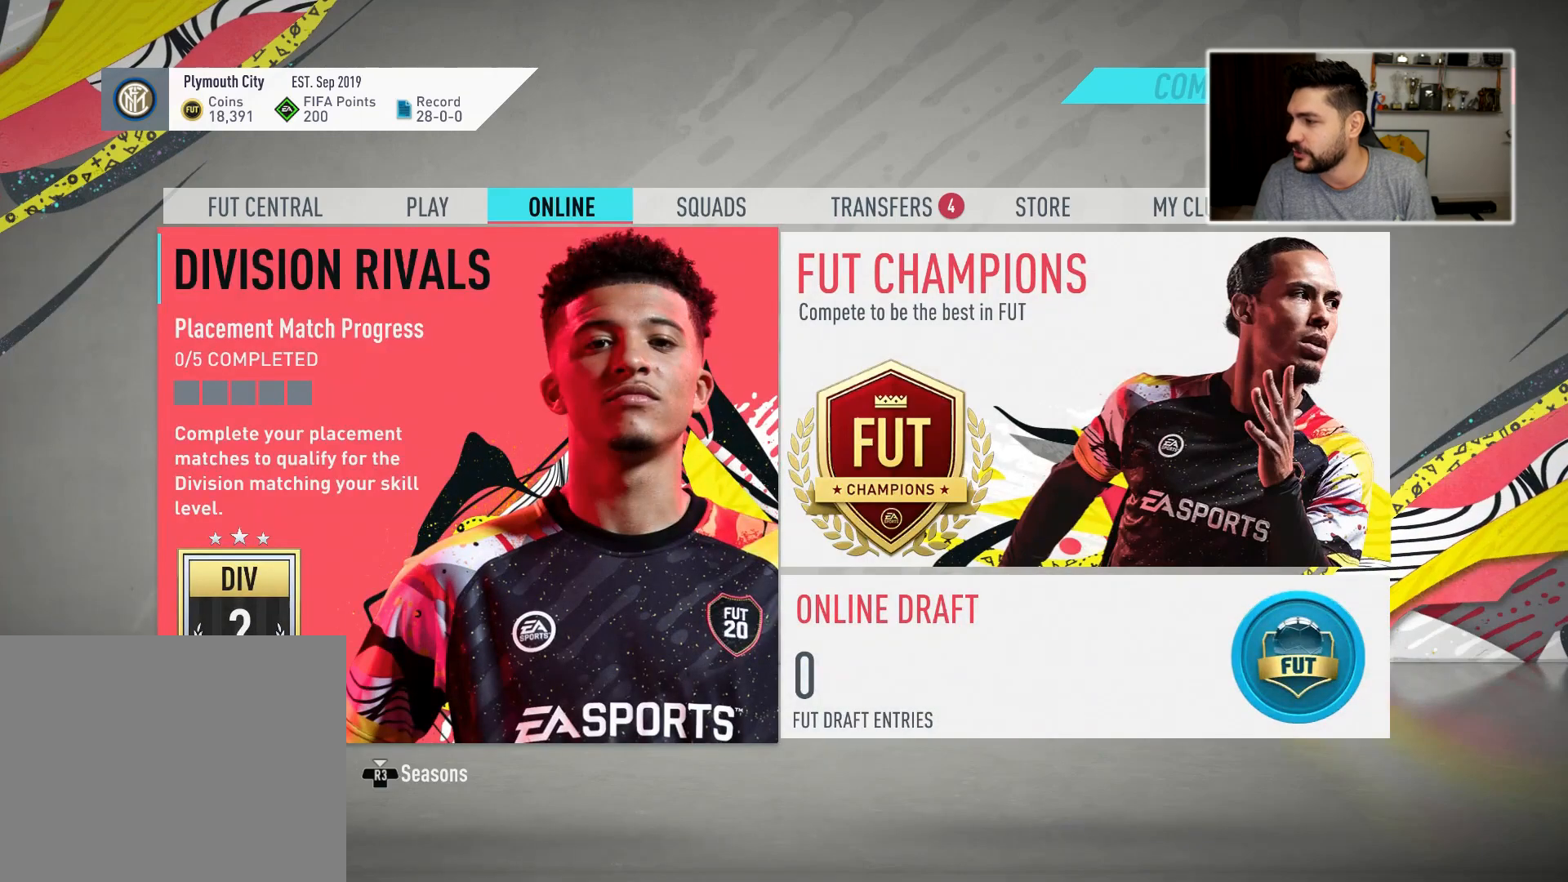
{"buttons": [], "left_stick": "center", "right_stick": "center", "events": []}
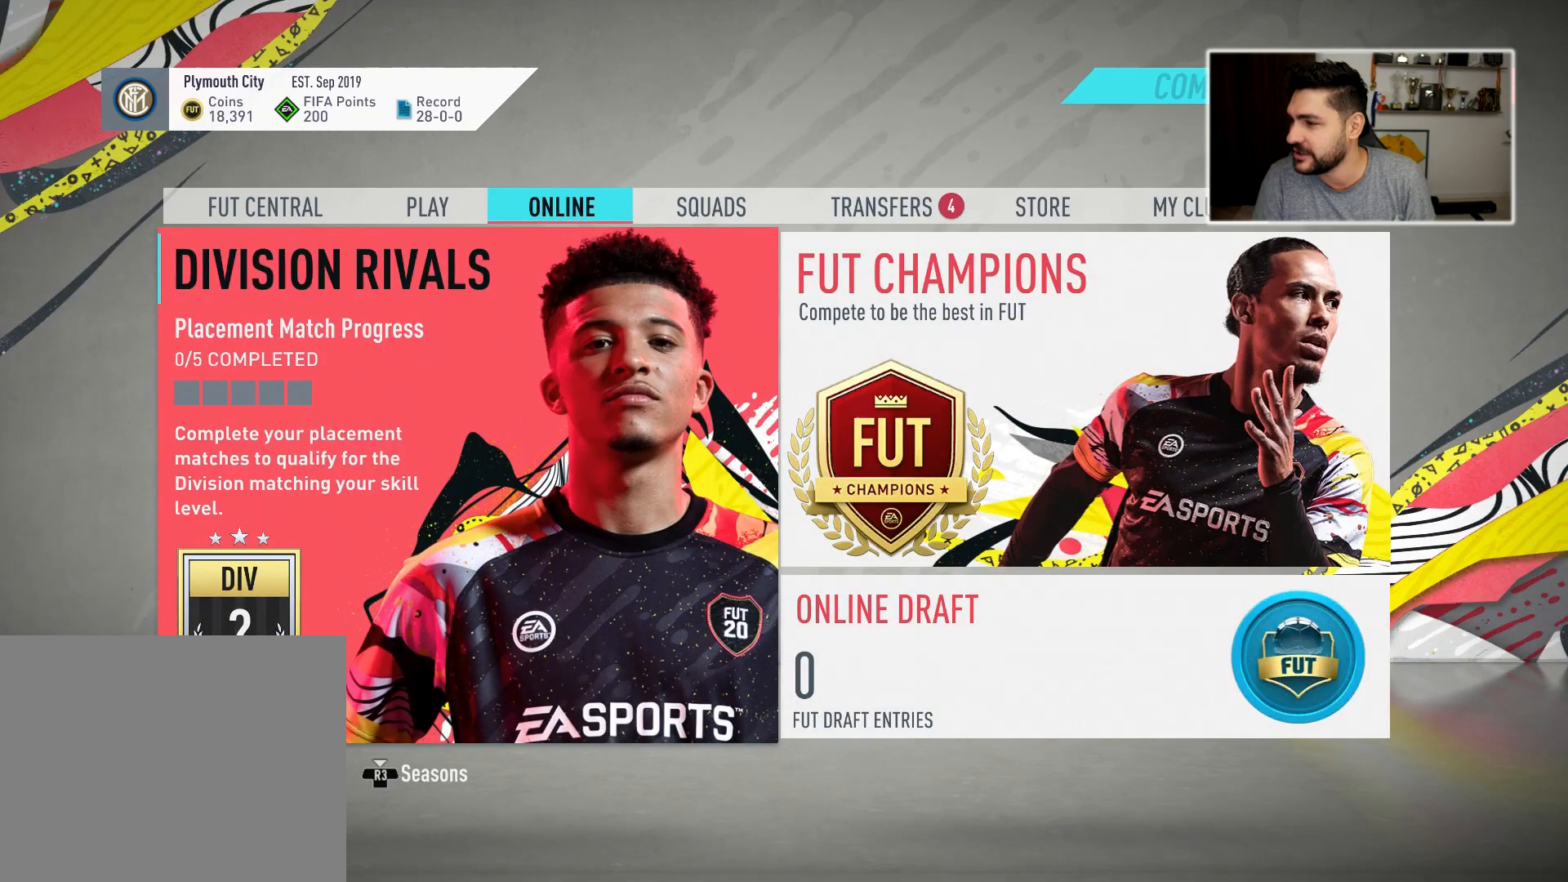
{"buttons": [], "left_stick": "center", "right_stick": "center", "events": [[33, "L1", "down"], [117, "L1", "up"], [217, "L1", "down"], [300, "L1", "up"], [383, "L1", "down"], [467, "L1", "up"]]}
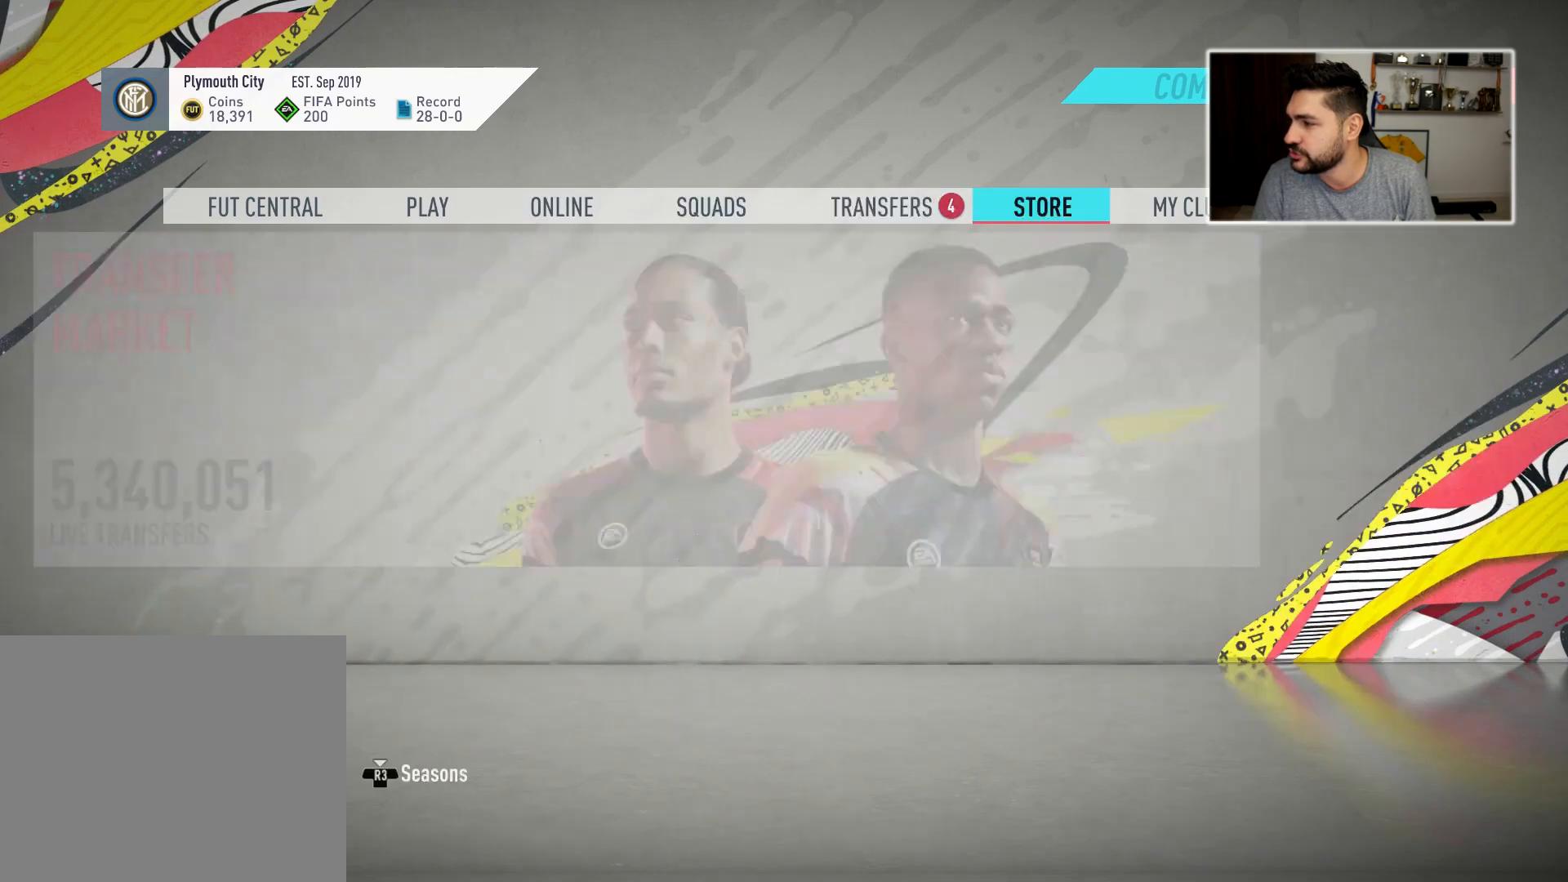
{"buttons": [], "left_stick": "center", "right_stick": "center", "events": [[400, "L1", "down"], [500, "L1", "up"]]}
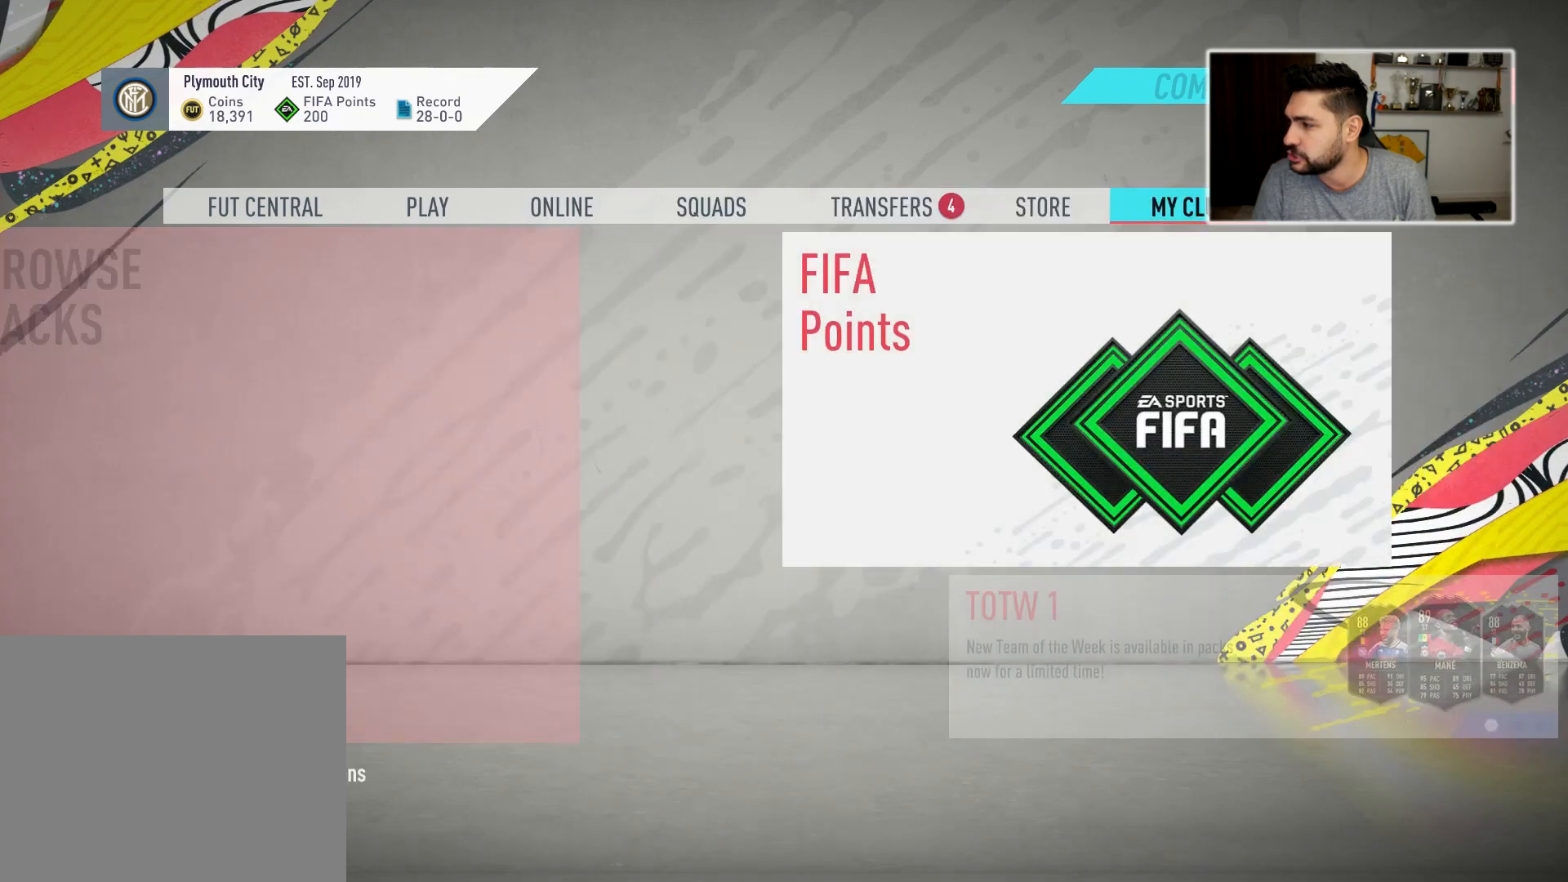
{"buttons": [], "left_stick": "center", "right_stick": "center", "events": []}
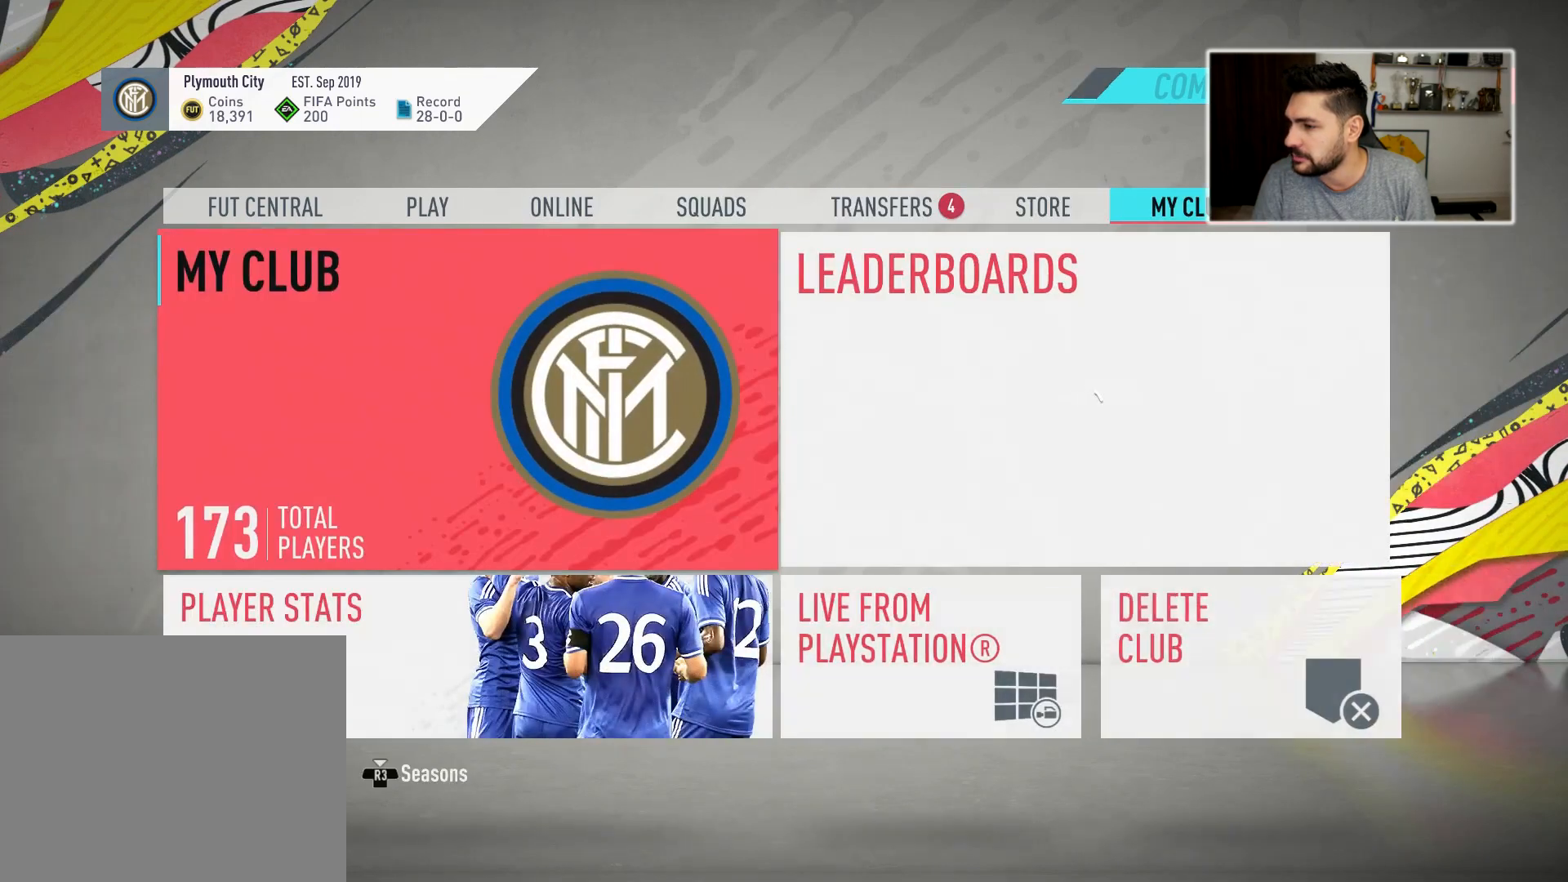
{"buttons": [], "left_stick": "center", "right_stick": "center", "events": [[283, "CROSS", "down"], [417, "CROSS", "up"]]}
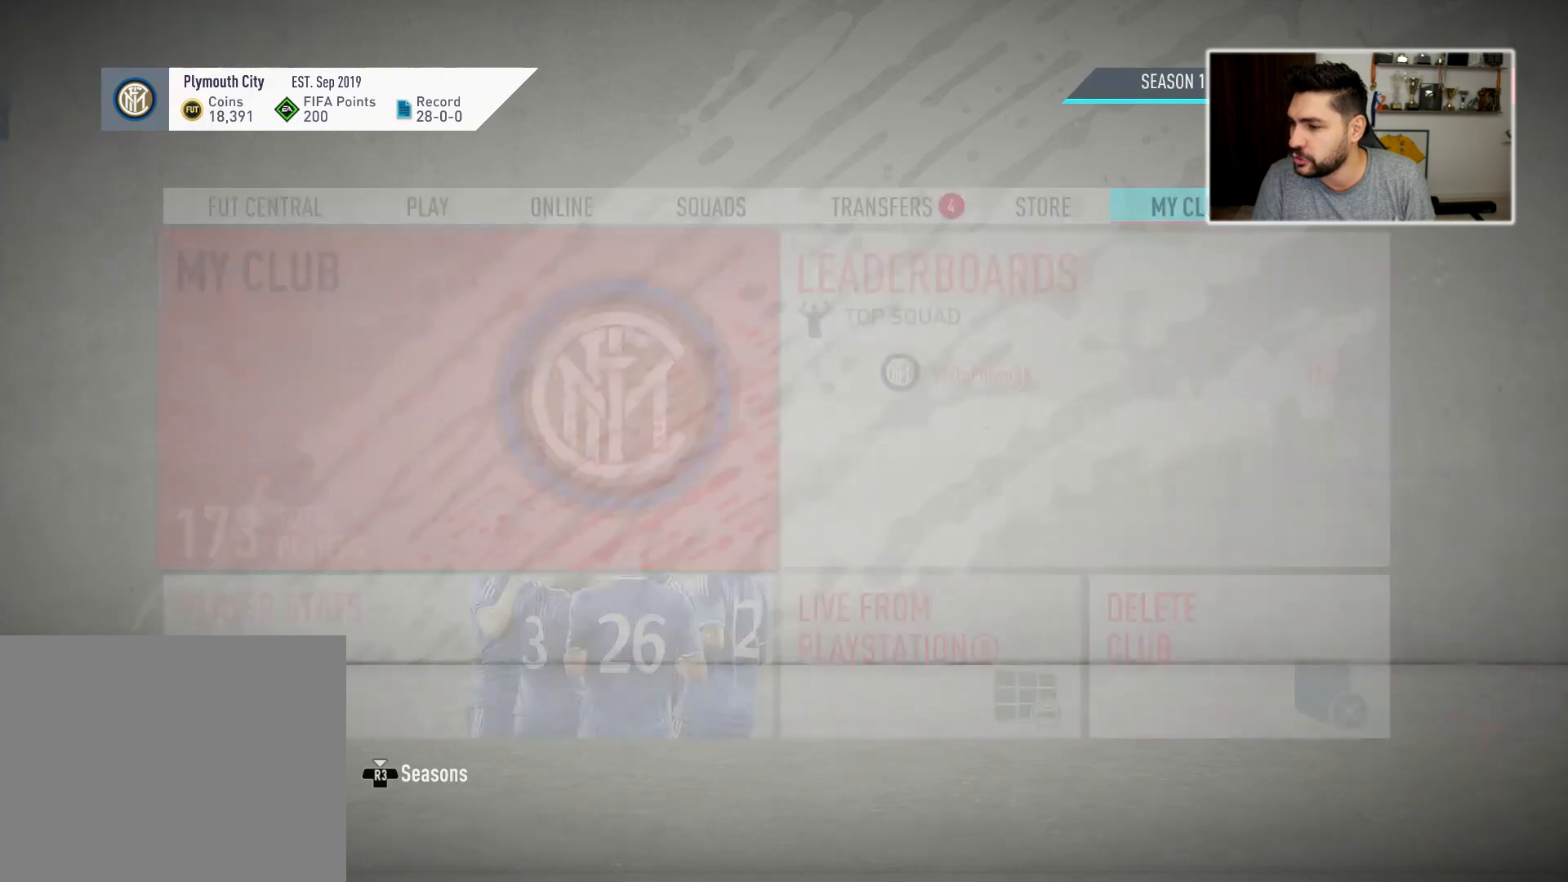
{"buttons": [], "left_stick": "center", "right_stick": "center", "events": []}
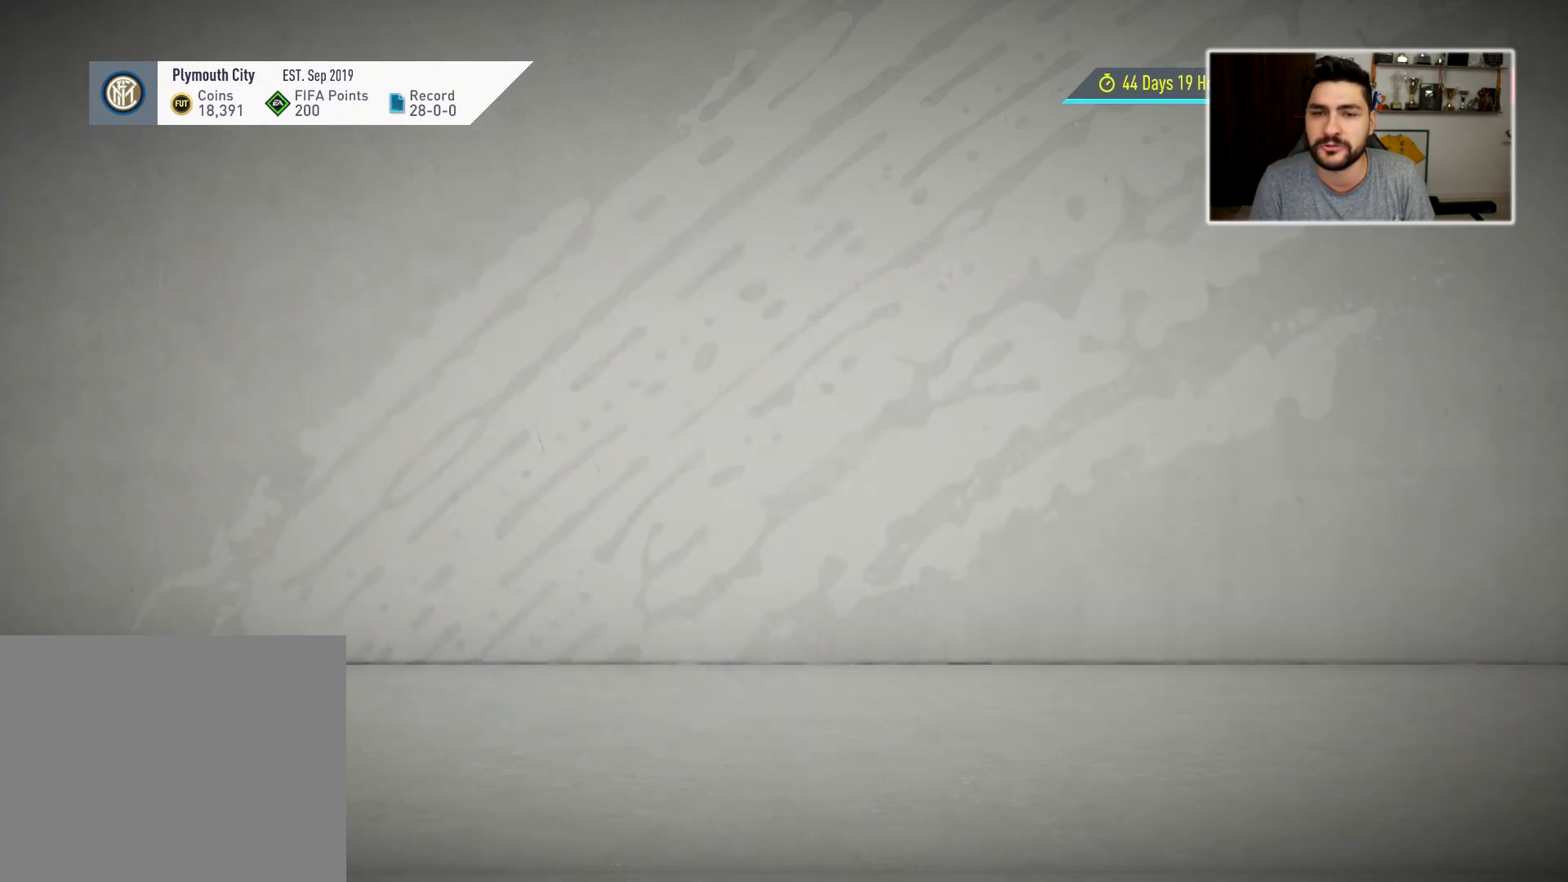
{"buttons": [], "left_stick": "center", "right_stick": "center", "events": []}
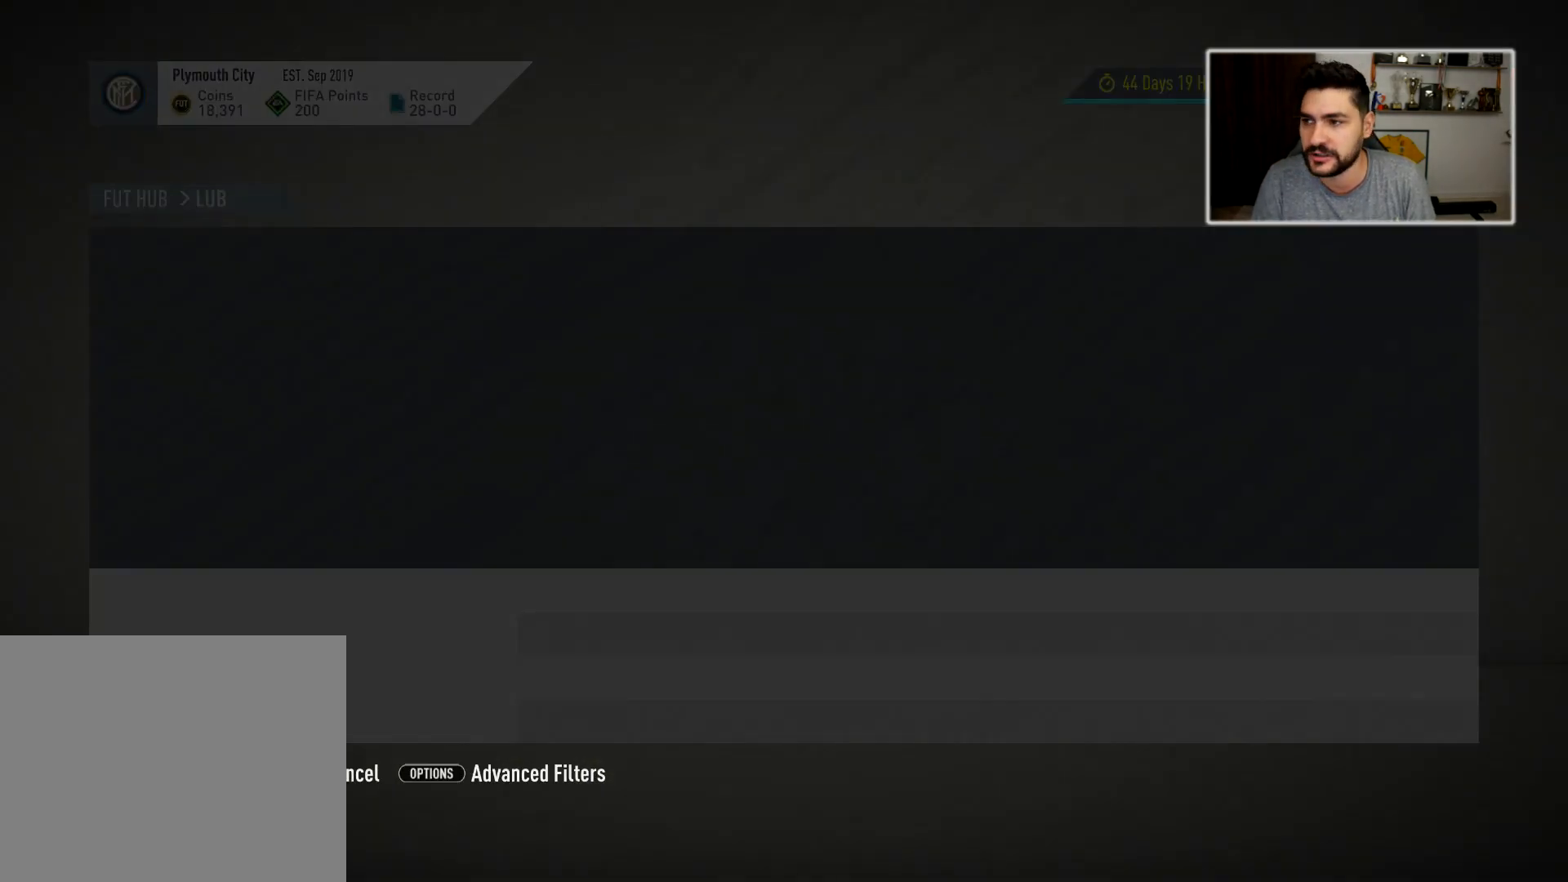
{"buttons": [], "left_stick": "center", "right_stick": "center", "events": []}
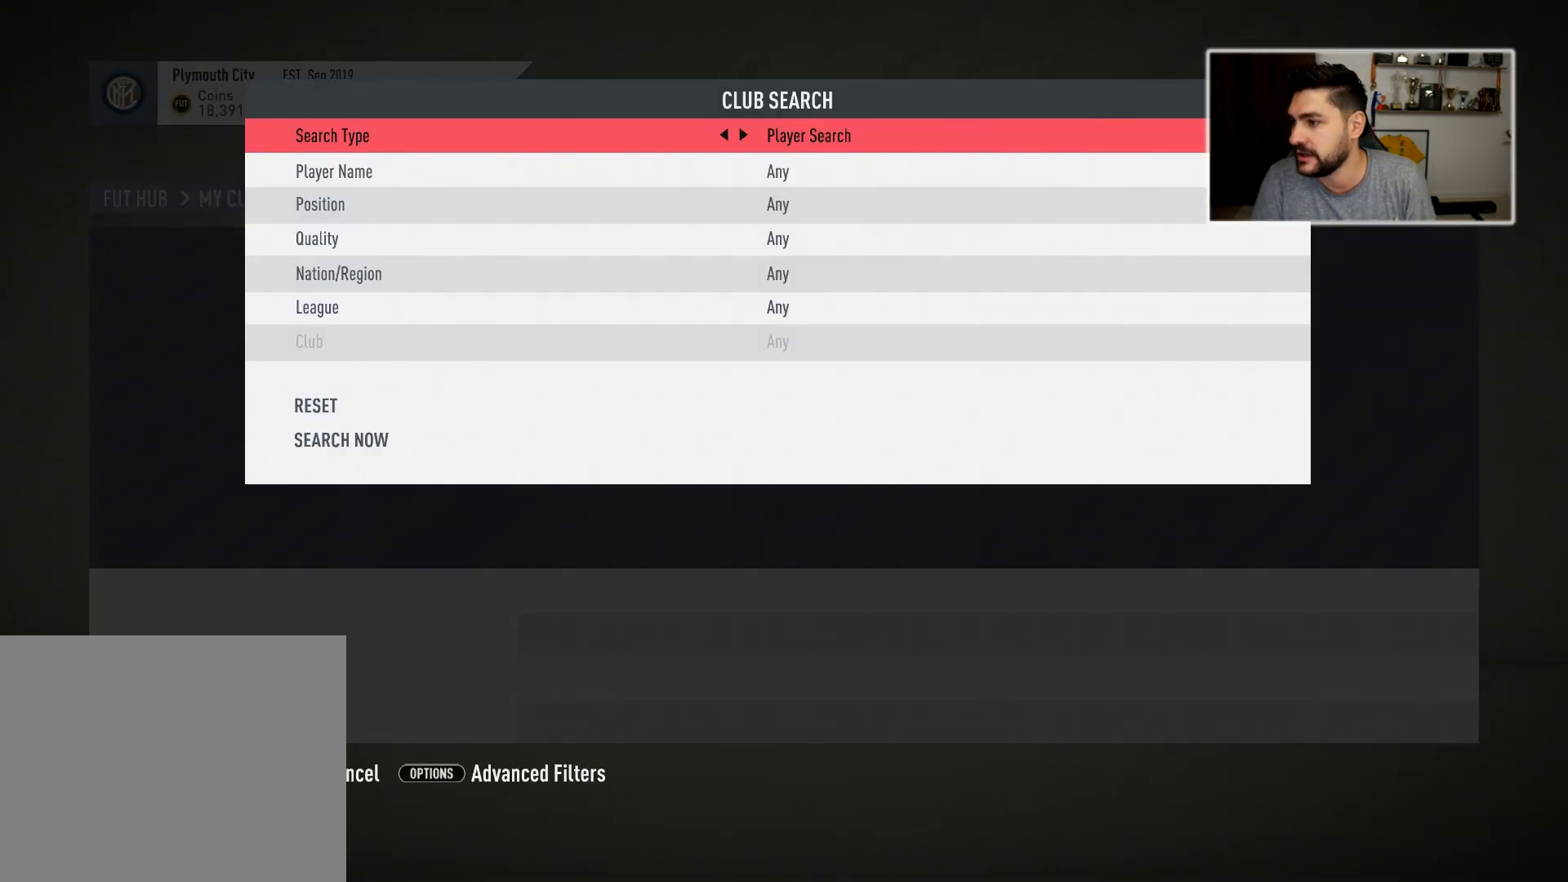
{"buttons": [], "left_stick": "center", "right_stick": "center", "events": [[133, "TRIANGLE", "down"], [250, "TRIANGLE", "up"]]}
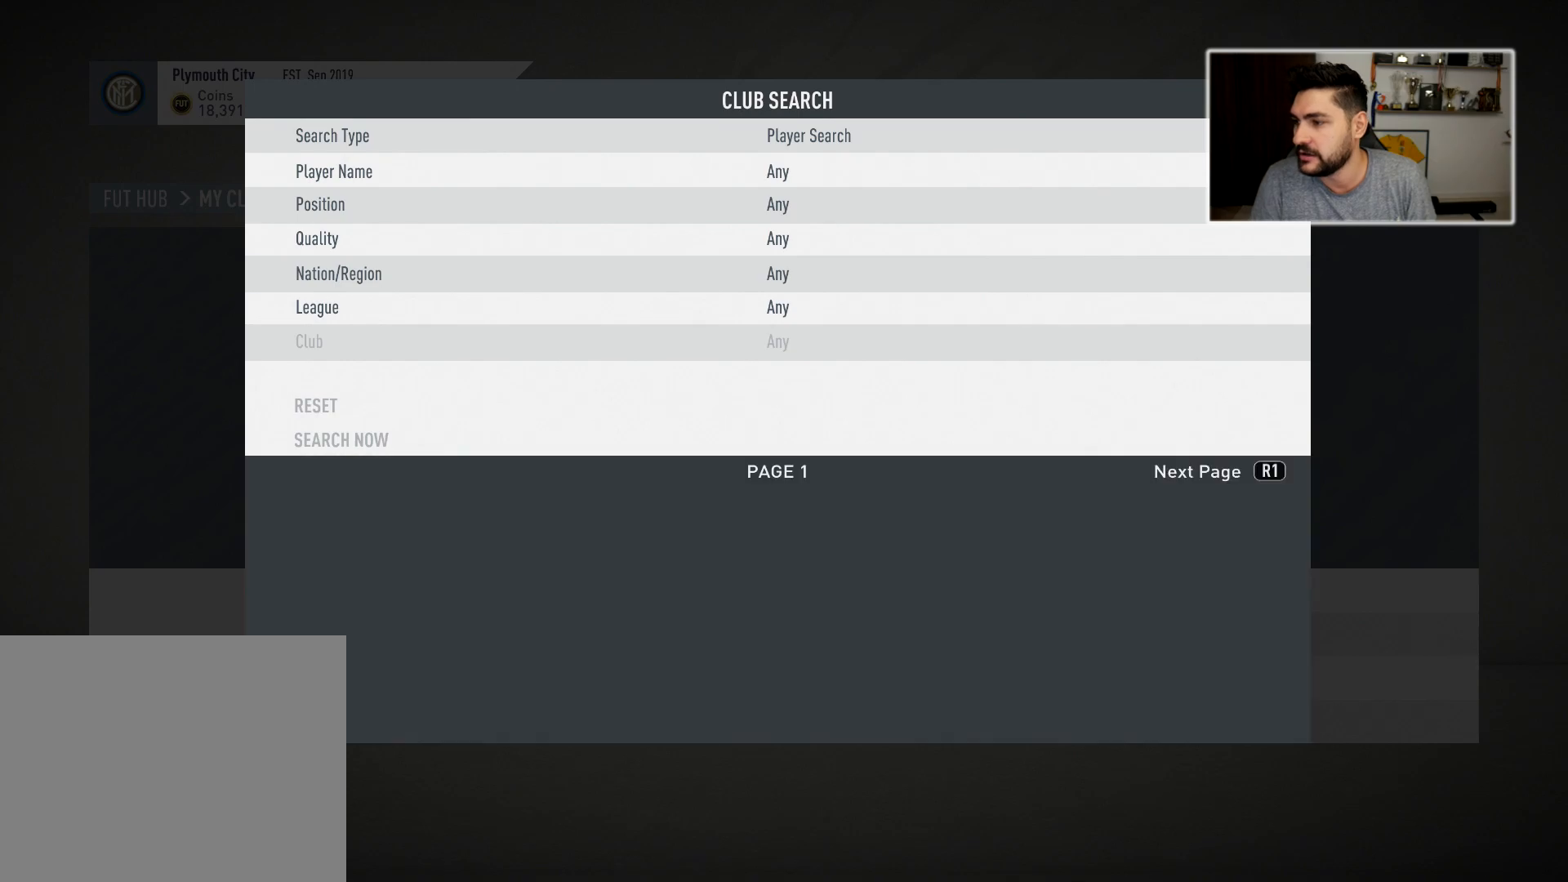
{"buttons": [], "left_stick": "center", "right_stick": "center", "events": []}
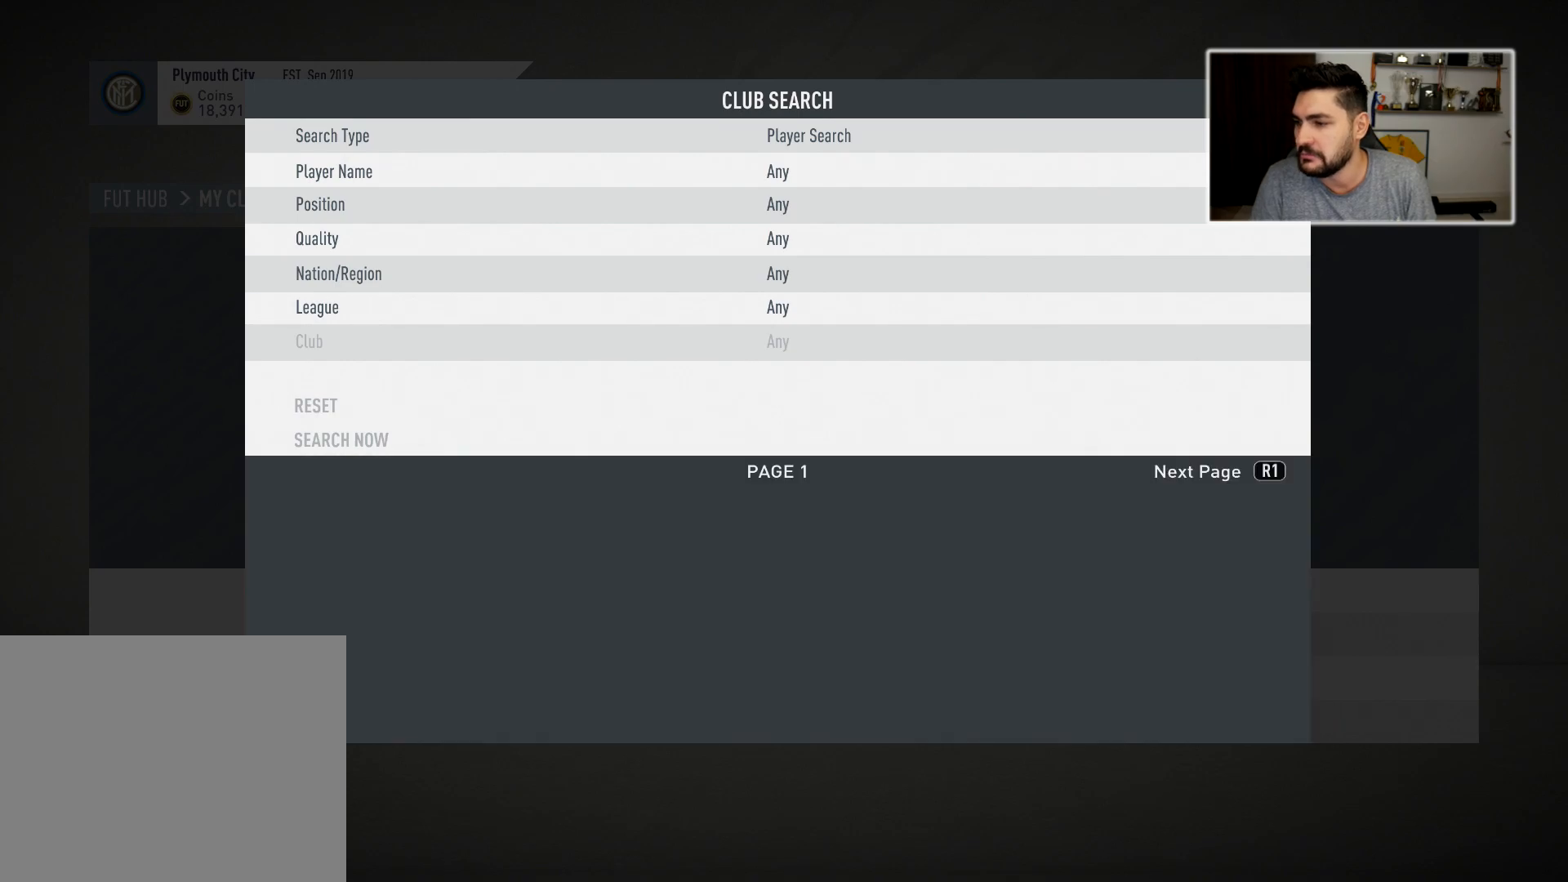
{"buttons": [], "left_stick": "right", "right_stick": "center", "events": [[200, "left_stick", "right"], [333, "left_stick", "center"], [483, "left_stick", "right"]]}
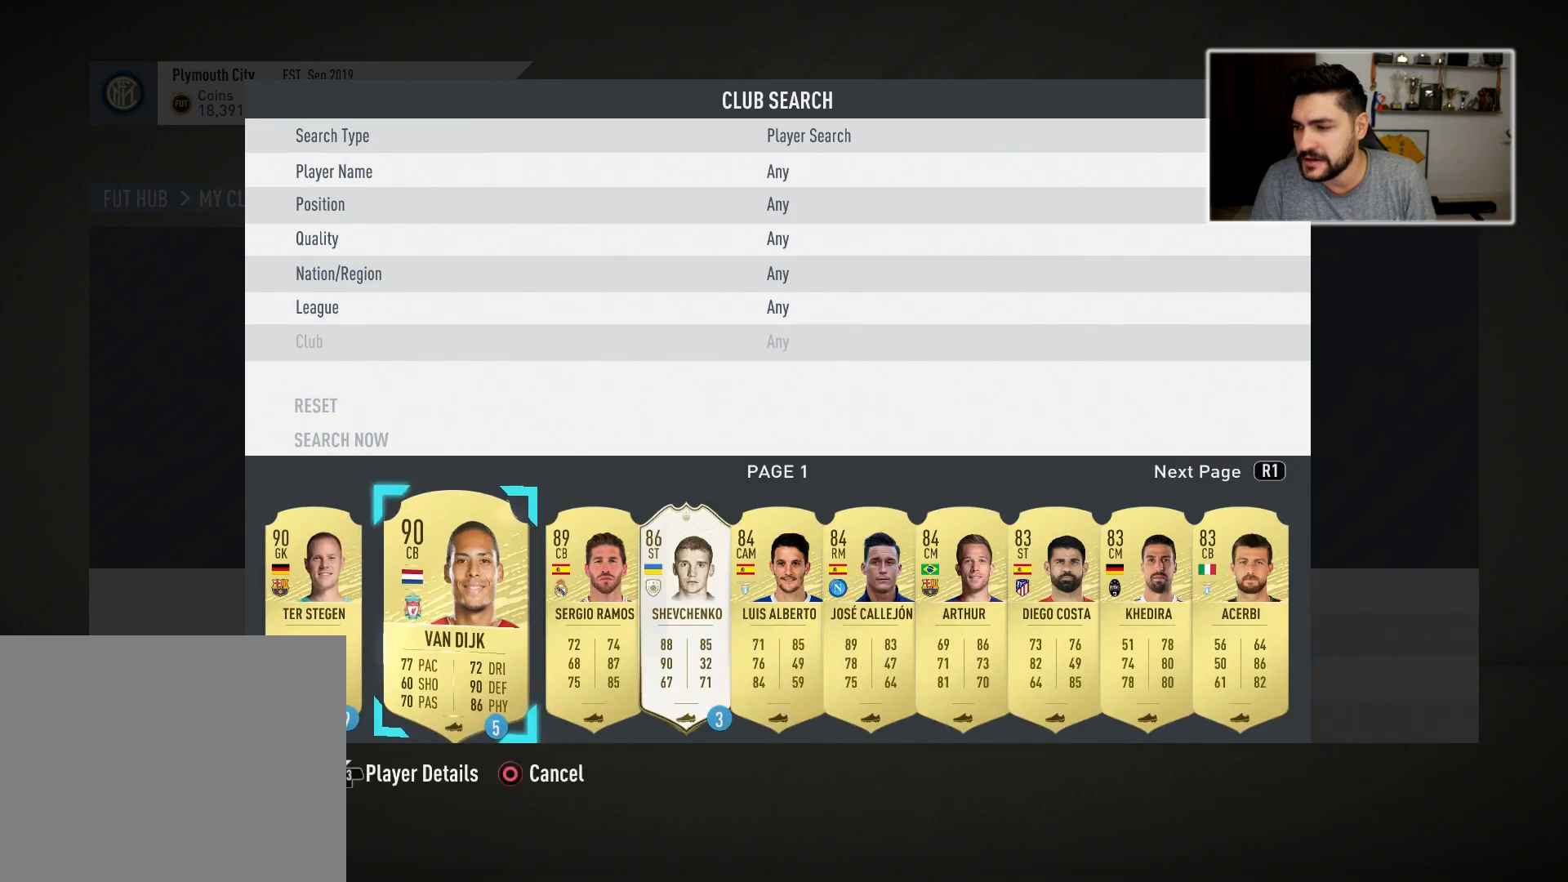
{"buttons": [], "left_stick": "center", "right_stick": "center", "events": [[150, "left_stick", "center"]]}
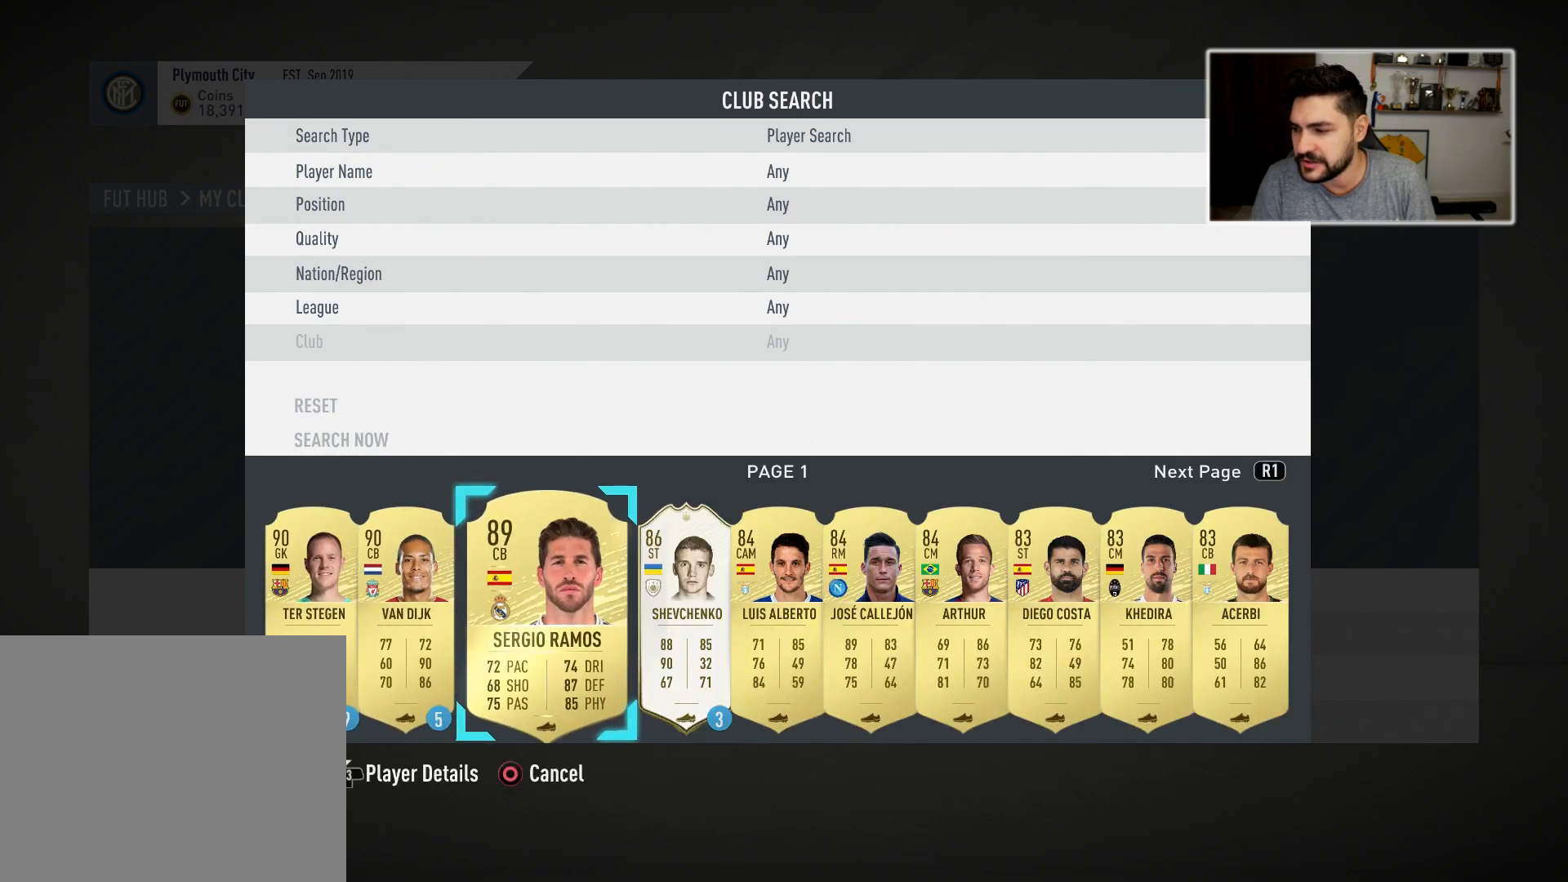
{"buttons": [], "left_stick": "center", "right_stick": "center", "events": [[217, "left_stick", "up-right"], [317, "left_stick", "right"], [417, "left_stick", "center"]]}
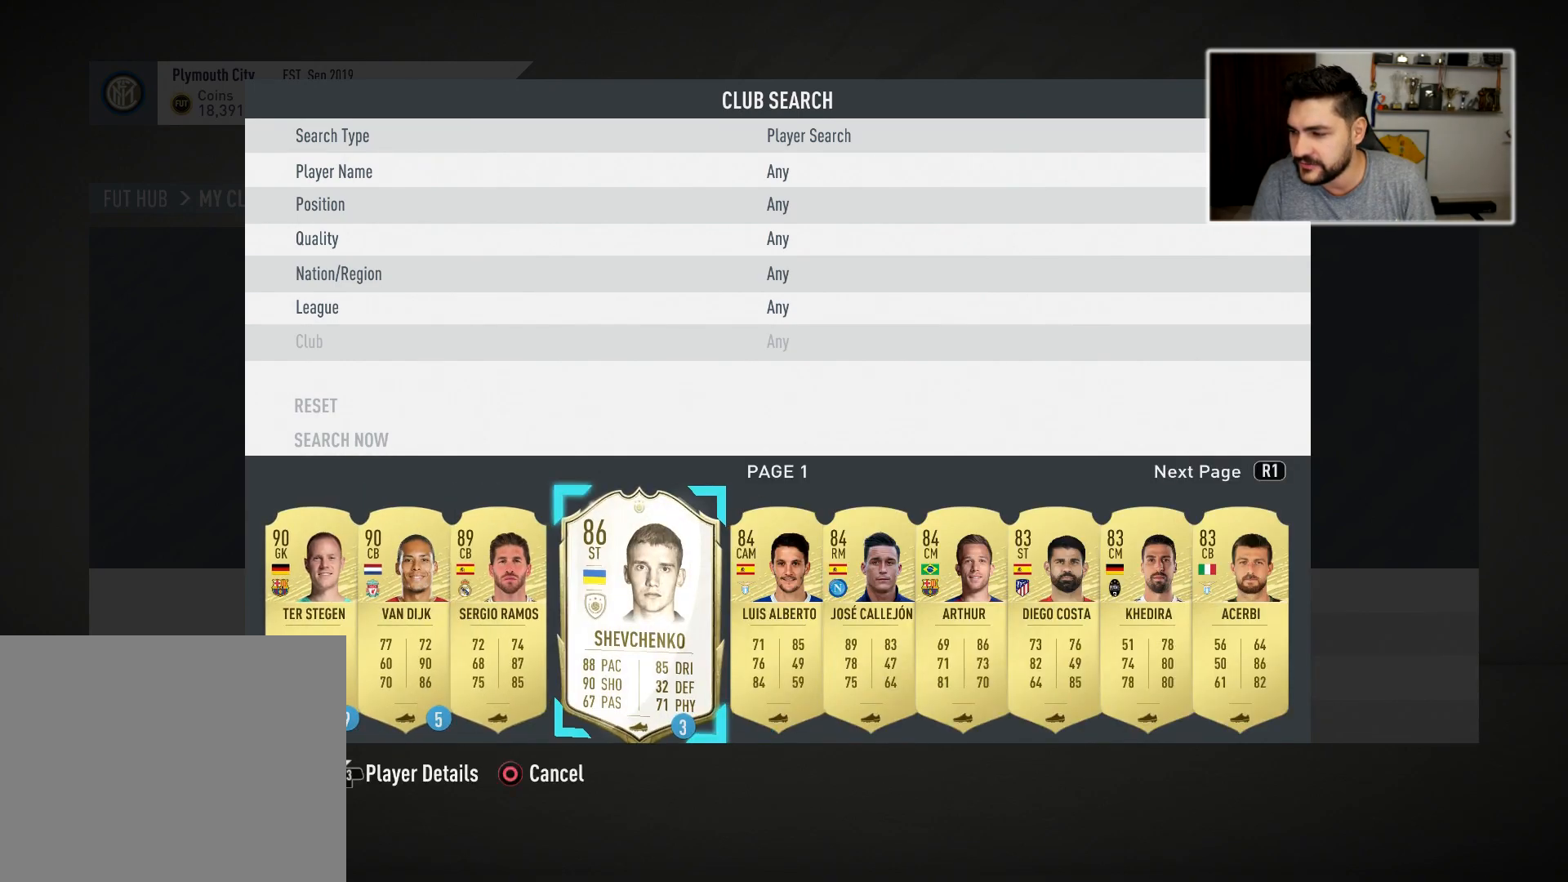
{"buttons": [], "left_stick": "center", "right_stick": "center", "events": []}